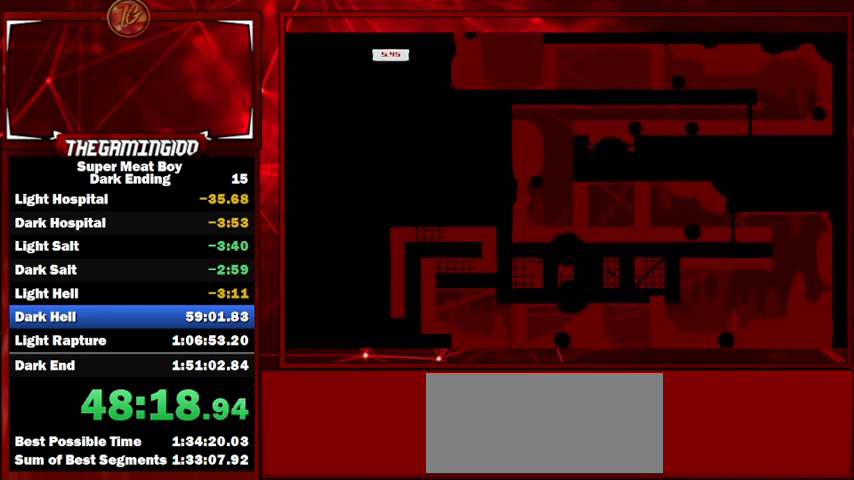
Gameplay with keyboard; each line is a JSON object with the keys held at the frame after it. "events" lists presses ("down") and releases ("up") of "left", "p", "right" and "space" between this image and that frame as [ms after this image, input, new state], when the widget could be followed in between. No other keys are recorded. Mouse input is not recorded. Not read: shift.
{"keys": [], "events": [[334, "space", "up"], [400, "right", "up"]]}
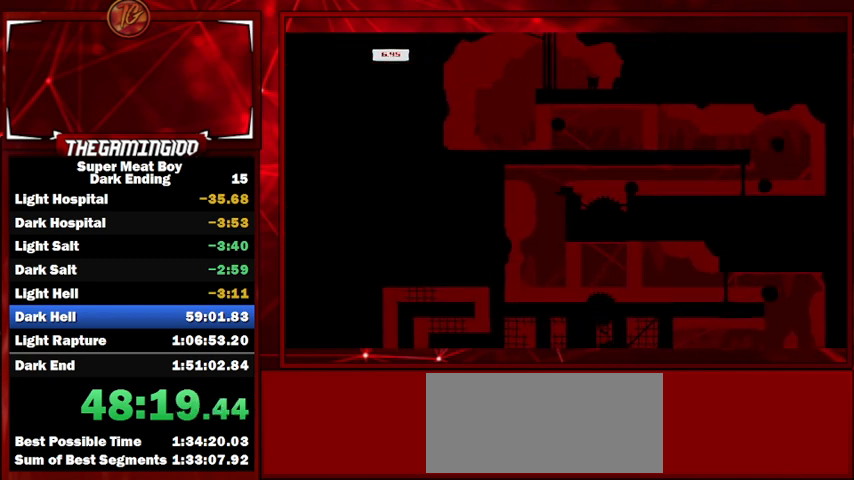
{"keys": ["right", "space"], "events": [[167, "right", "down"], [300, "space", "down"]]}
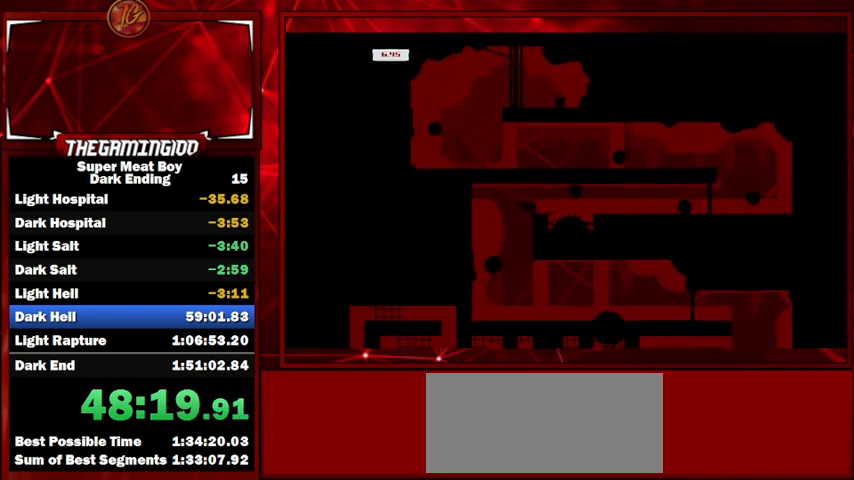
{"keys": ["right", "space"], "events": [[34, "right", "up"], [34, "space", "up"], [100, "left", "down"], [267, "left", "up"], [367, "right", "down"], [367, "space", "down"]]}
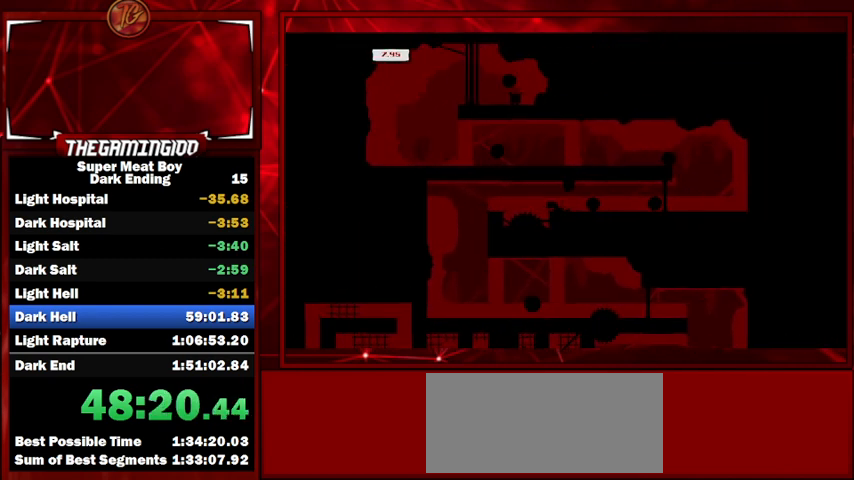
{"keys": ["right", "space"], "events": [[167, "right", "up"], [200, "left", "down"], [200, "space", "up"], [400, "left", "up"], [400, "right", "down"], [400, "space", "down"]]}
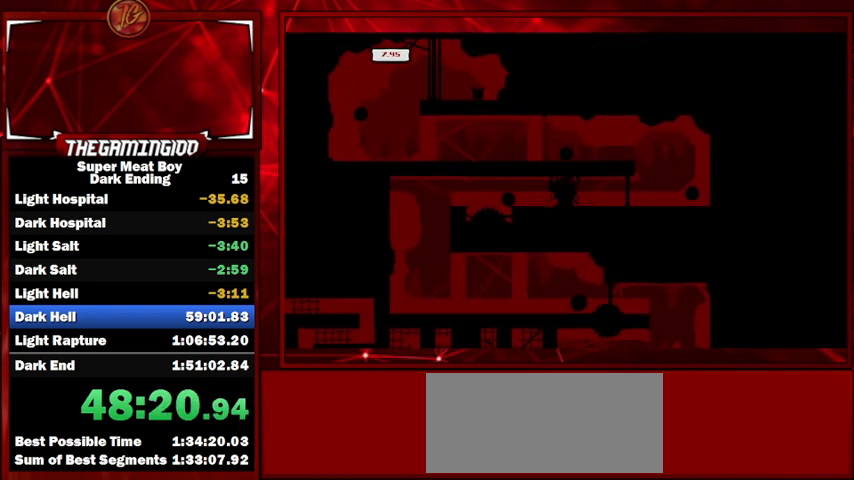
{"keys": [], "events": [[67, "right", "up"], [134, "space", "up"]]}
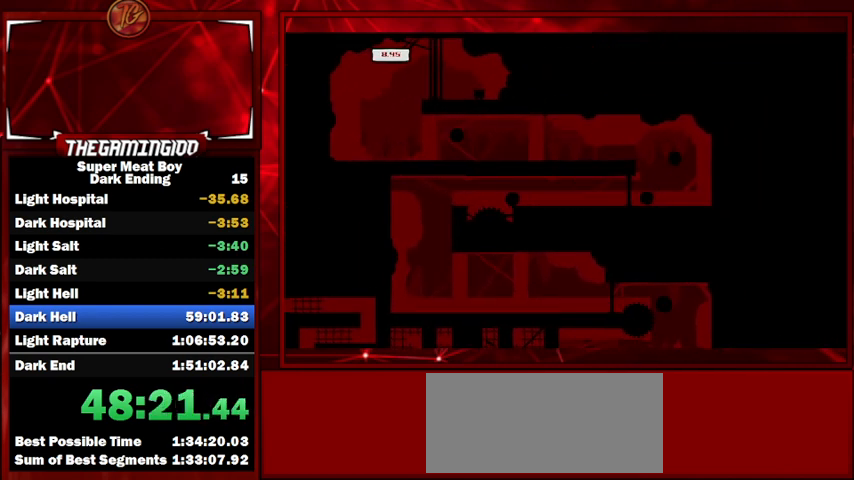
{"keys": [], "events": []}
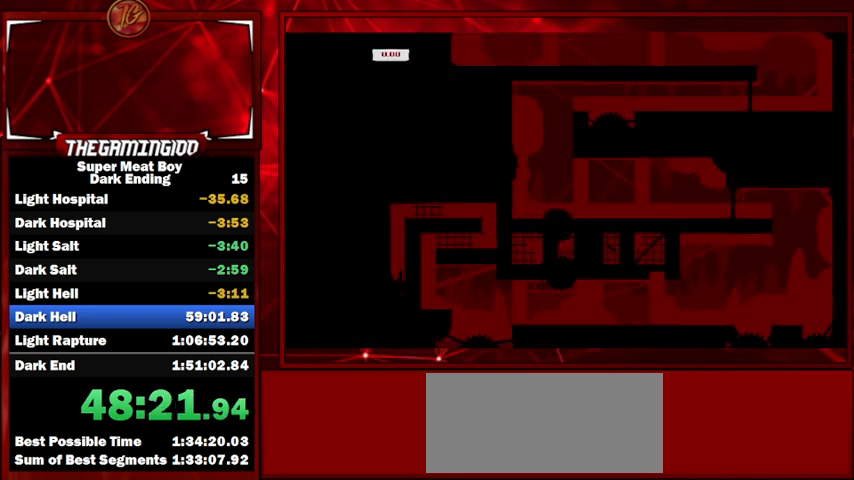
{"keys": ["right", "space"], "events": [[334, "right", "down"], [334, "space", "down"]]}
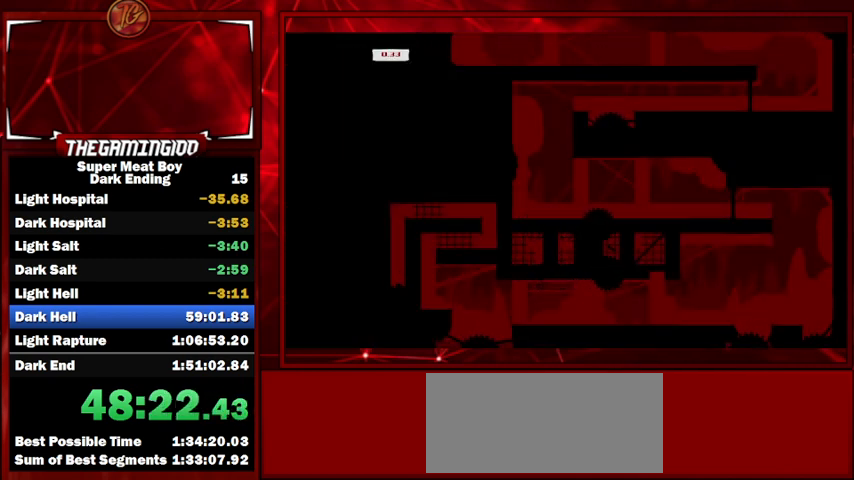
{"keys": ["right", "space"], "events": [[267, "space", "up"], [300, "space", "down"]]}
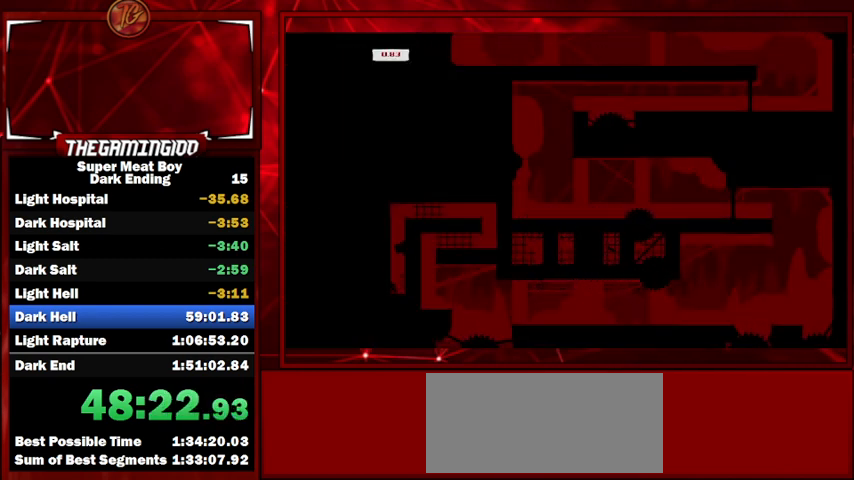
{"keys": ["right"], "events": [[367, "space", "up"]]}
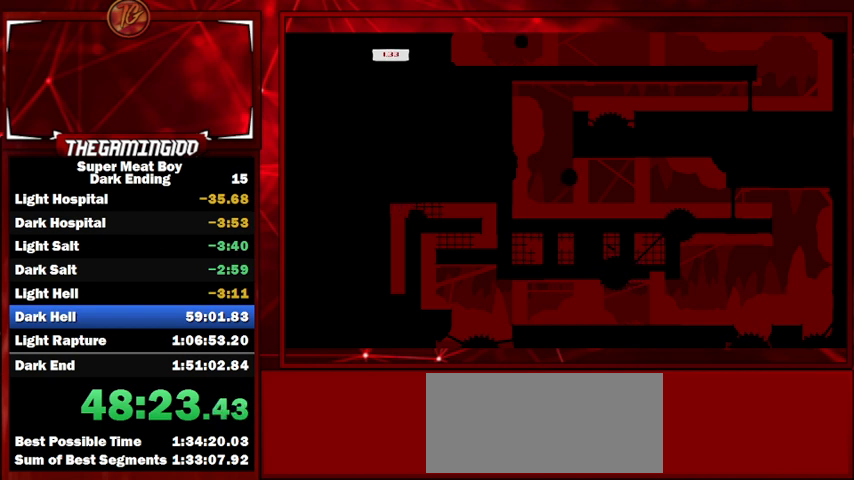
{"keys": ["left"], "events": [[334, "left", "down"], [334, "right", "up"]]}
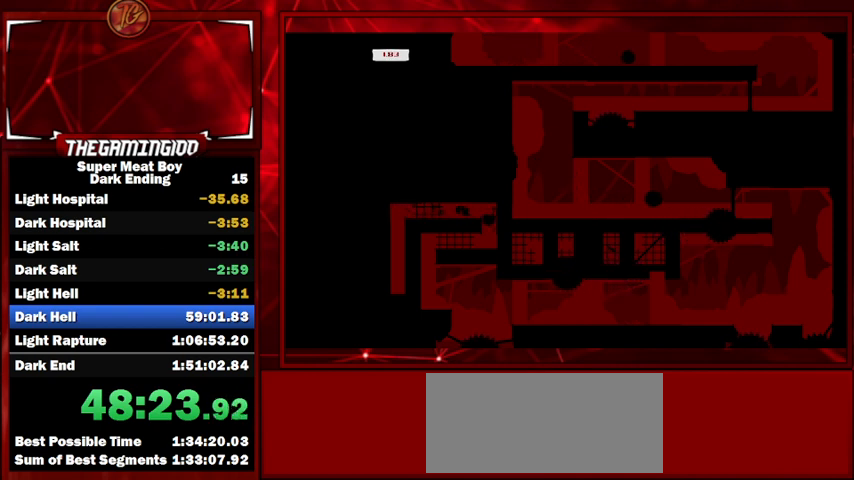
{"keys": ["left"], "events": []}
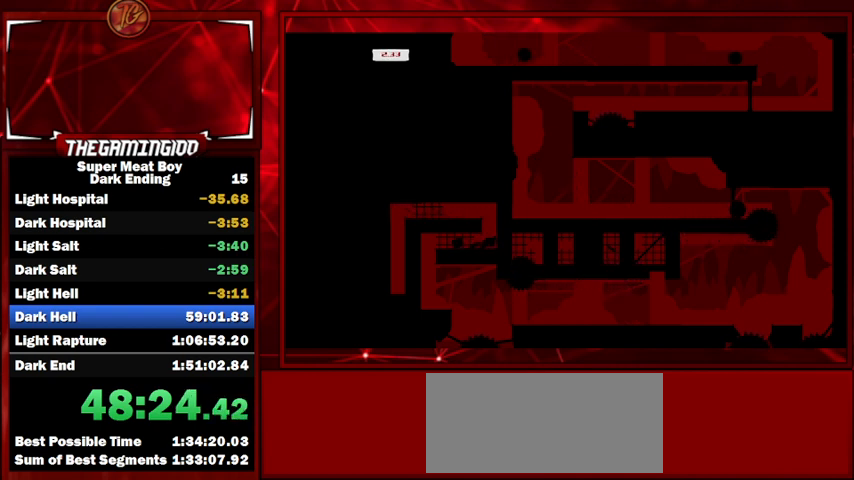
{"keys": ["left"], "events": []}
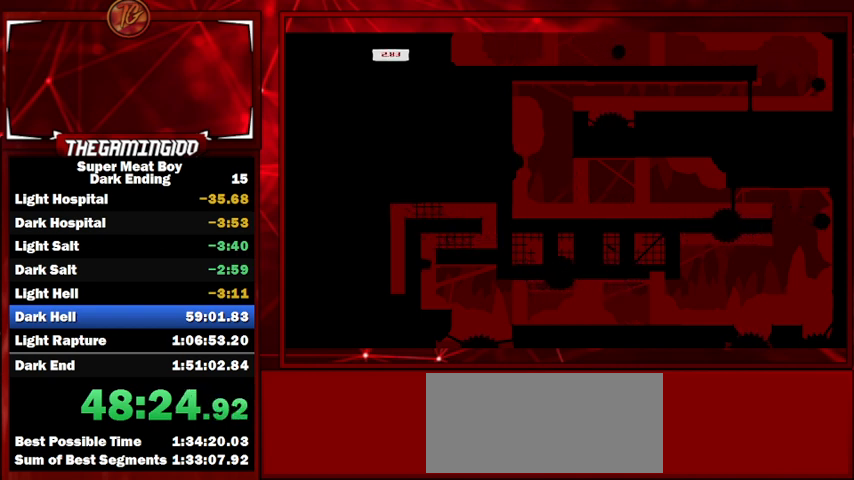
{"keys": ["right"], "events": [[234, "left", "up"], [234, "right", "down"], [234, "space", "down"], [300, "space", "up"]]}
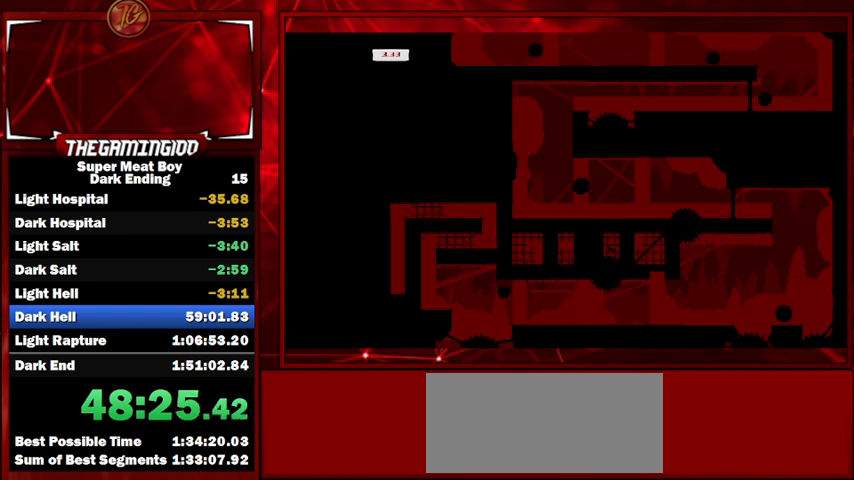
{"keys": ["right", "space"], "events": [[500, "space", "down"]]}
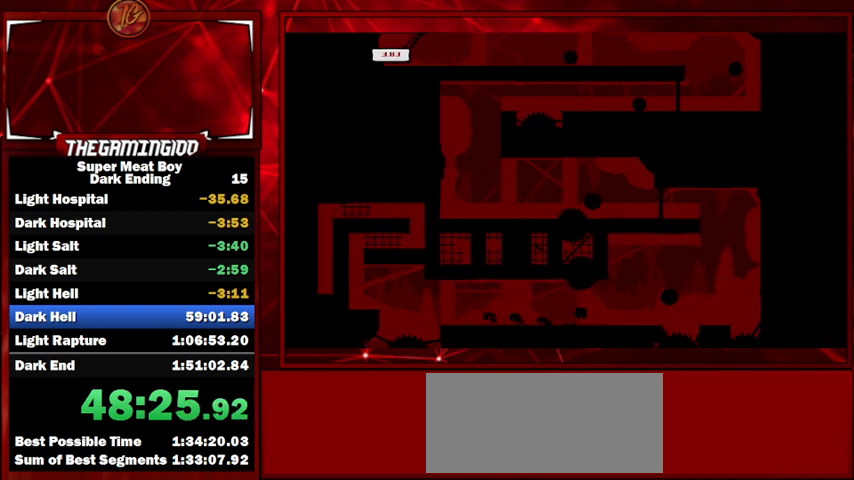
{"keys": ["right", "space"], "events": []}
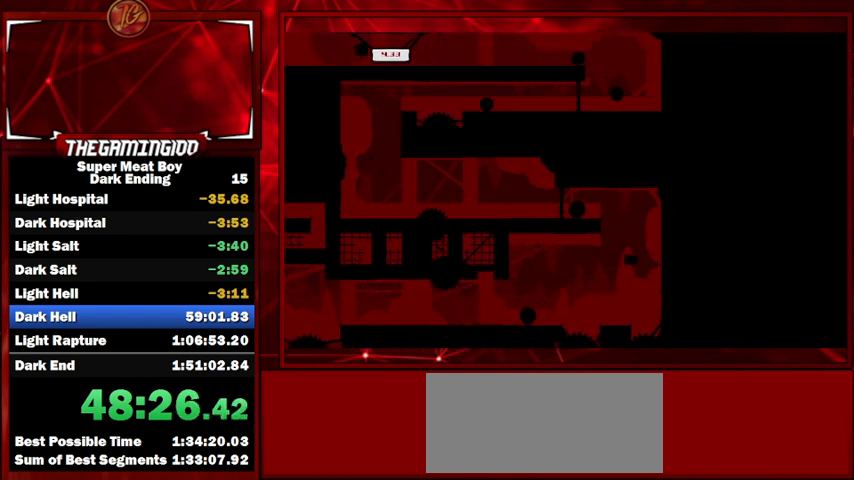
{"keys": ["left", "space"], "events": [[67, "space", "up"], [300, "left", "down"], [300, "right", "up"], [300, "space", "down"]]}
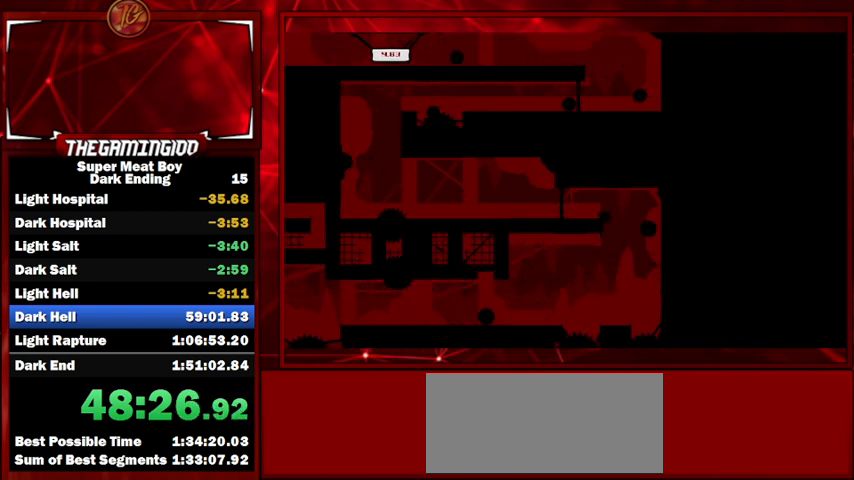
{"keys": ["left"], "events": [[134, "space", "up"]]}
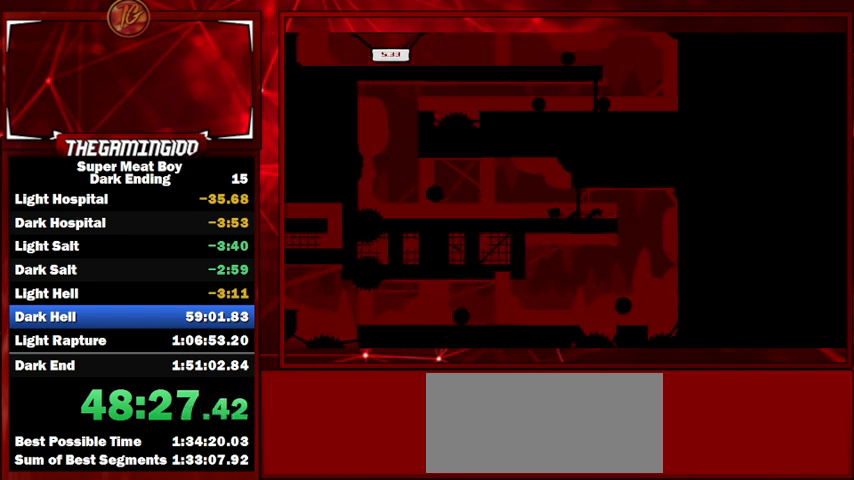
{"keys": ["left", "space"], "events": [[100, "space", "down"]]}
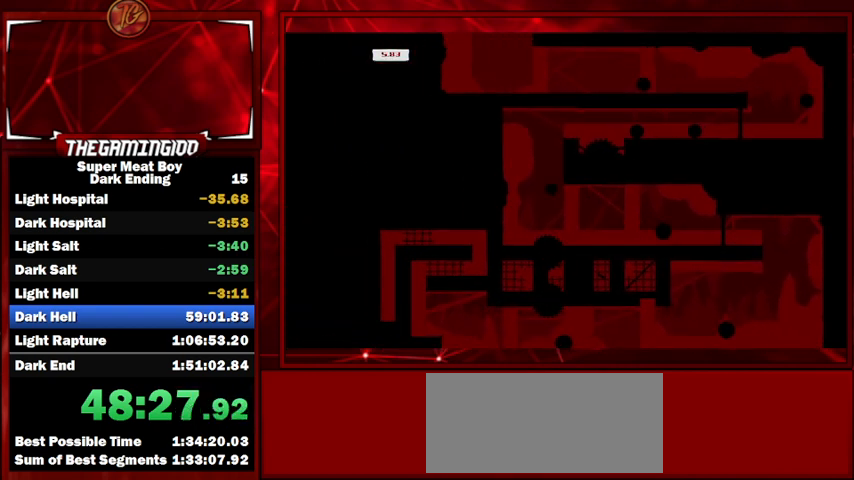
{"keys": ["right", "space"], "events": [[200, "space", "up"], [234, "left", "up"], [234, "right", "down"], [234, "space", "down"]]}
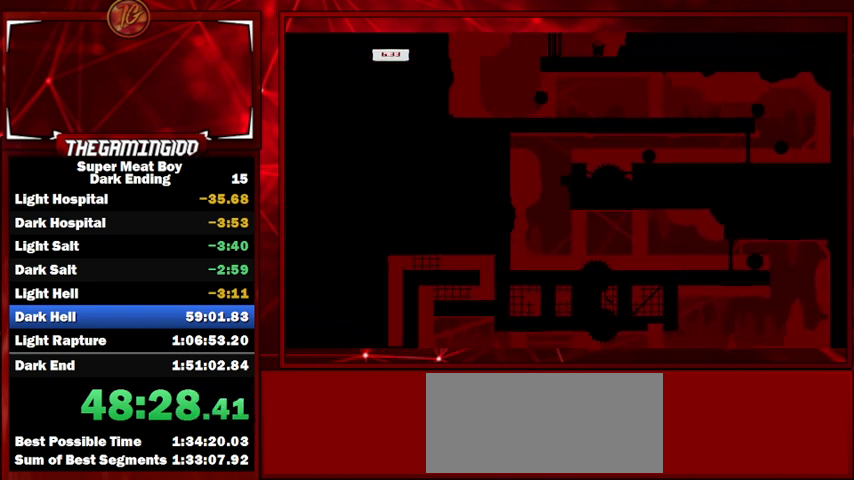
{"keys": ["right"], "events": [[234, "space", "up"], [267, "right", "up"], [500, "right", "down"]]}
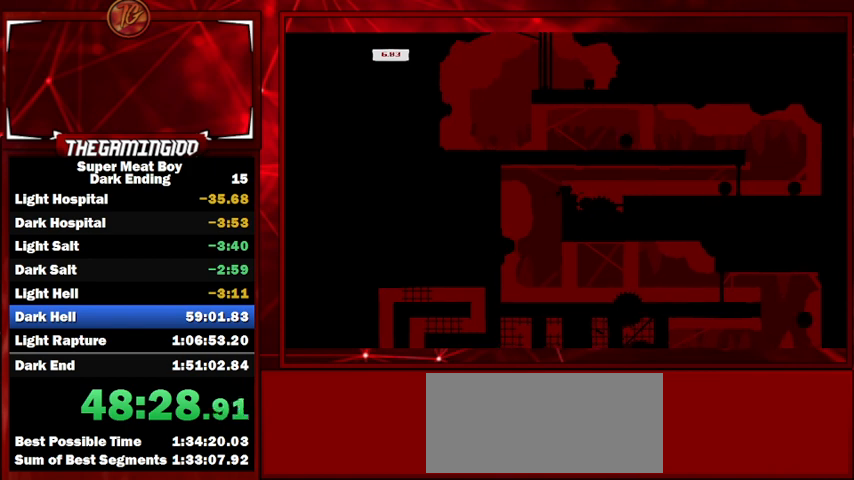
{"keys": ["left"], "events": [[100, "space", "down"], [334, "right", "up"], [334, "space", "up"], [367, "left", "down"]]}
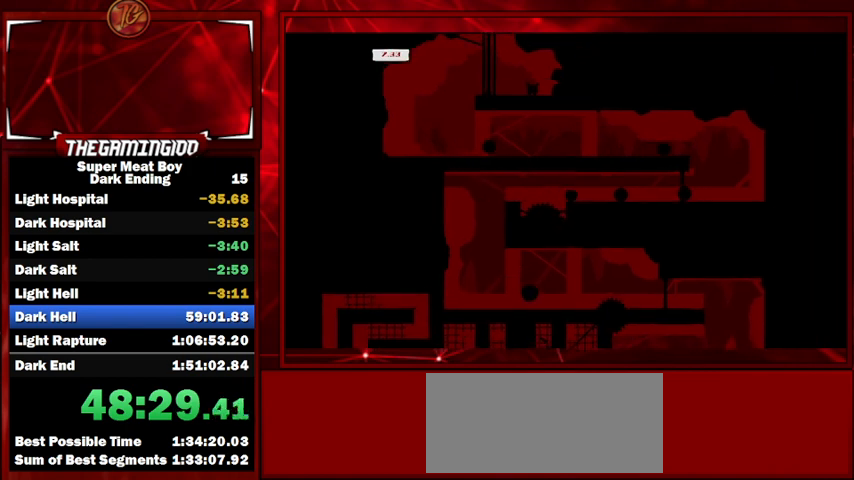
{"keys": ["left"], "events": [[100, "left", "up"], [167, "right", "down"], [167, "space", "down"], [334, "right", "up"], [400, "space", "up"], [434, "left", "down"]]}
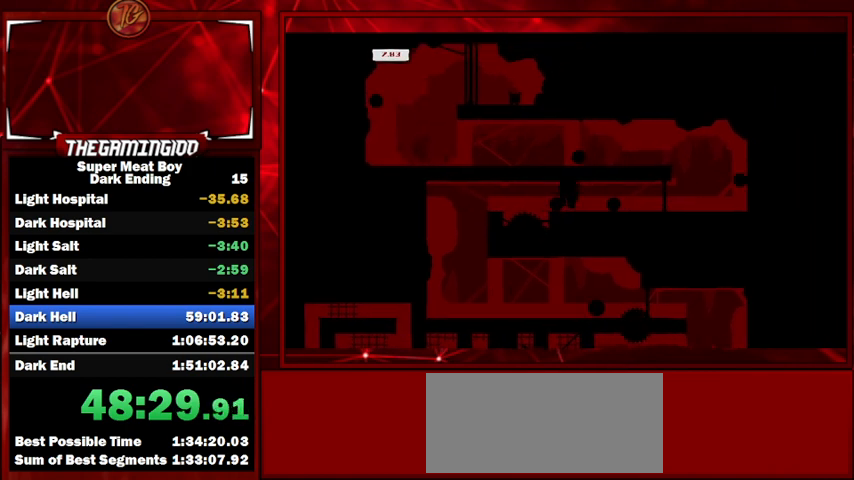
{"keys": [], "events": [[67, "left", "up"], [167, "space", "down"], [200, "right", "down"], [300, "right", "up"], [400, "space", "up"]]}
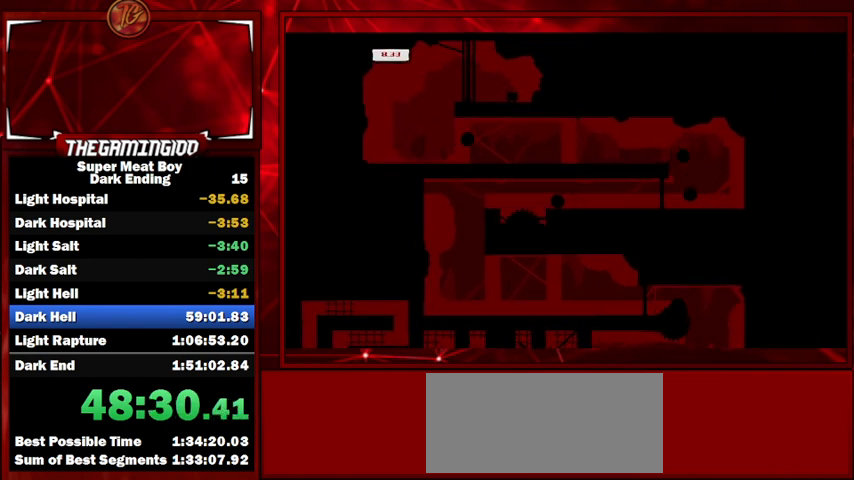
{"keys": ["right"], "events": [[200, "right", "down"], [267, "left", "down"], [267, "right", "up"], [367, "left", "up"], [367, "right", "down"]]}
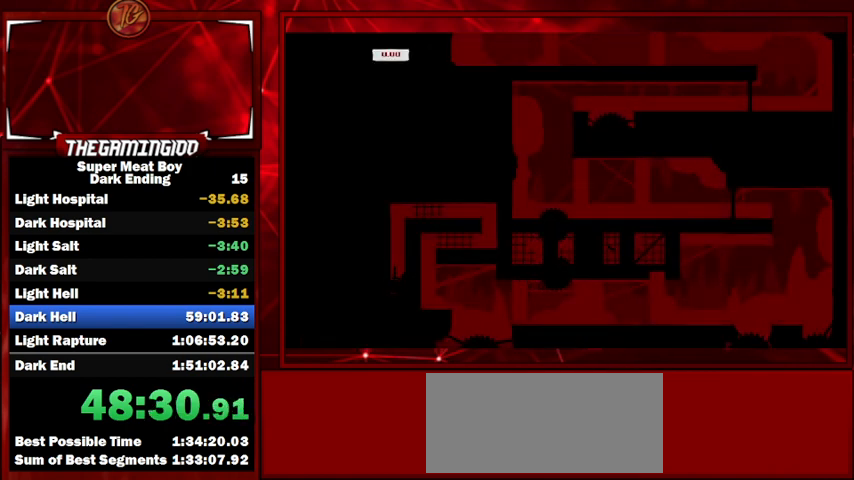
{"keys": ["right", "space"], "events": [[467, "space", "down"]]}
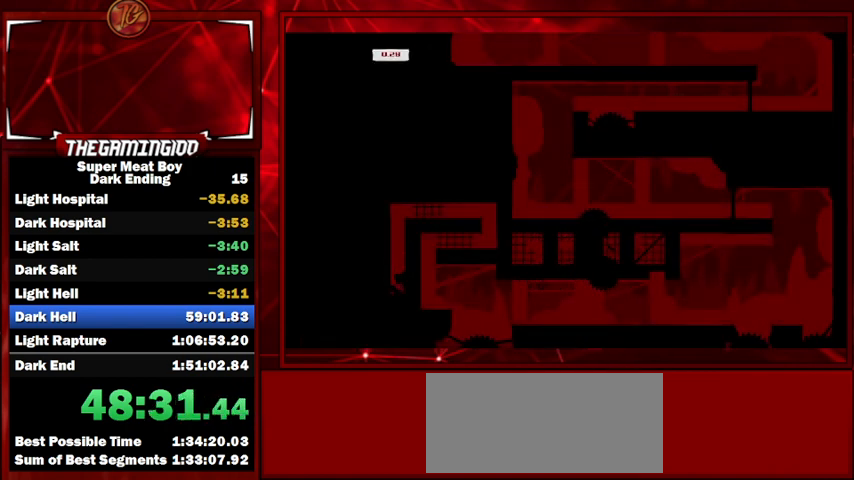
{"keys": ["right", "space"], "events": []}
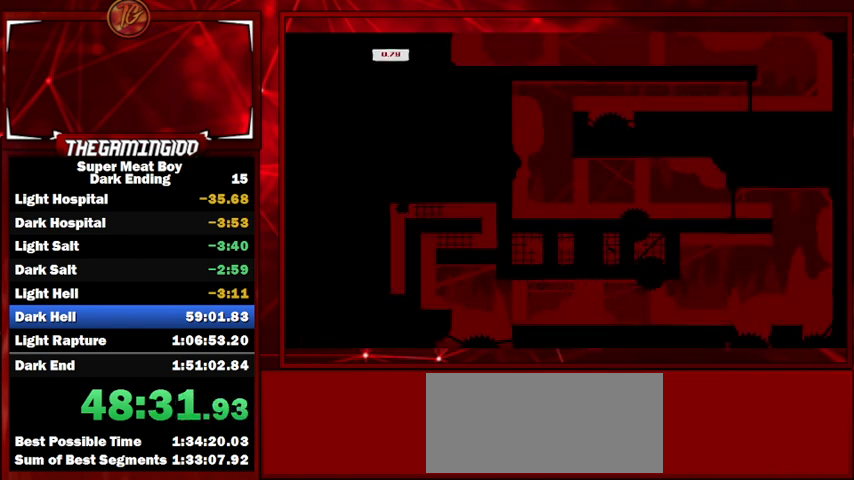
{"keys": ["left"], "events": [[34, "space", "up"], [500, "left", "down"], [500, "right", "up"]]}
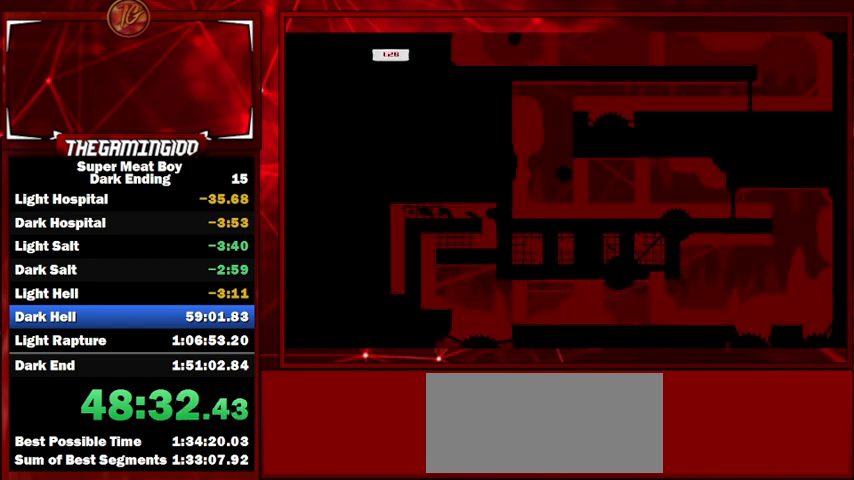
{"keys": ["left"], "events": []}
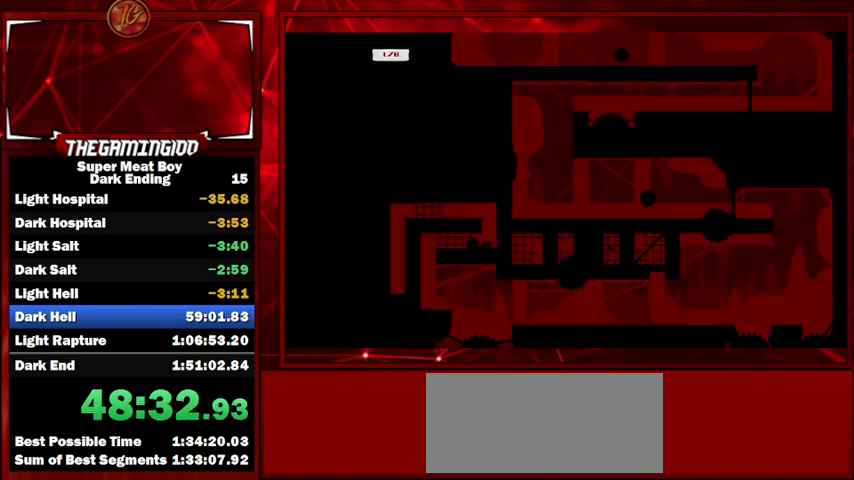
{"keys": ["left"], "events": []}